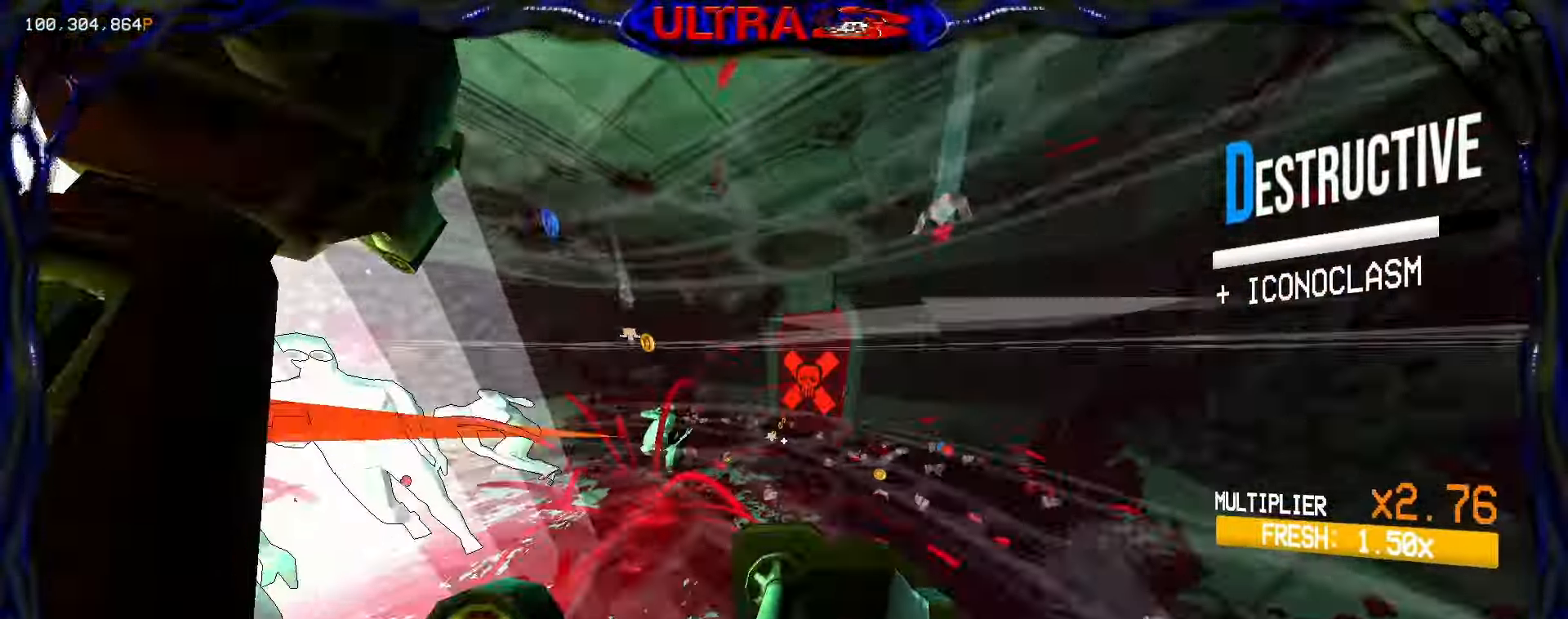
Gameplay with keyboard and mouse; each line is a JSON object with the keys and mouse buttons held at the frame after it. "events" lists presses ("down") and releases ("up") of "1", "2", "3", "4", "5", "a", "ctrl", "d", "e", "f", "q", "r", "s", "shift", "space", "tab", "w", "mouse_left", "mouse_wheel", "mouse_right", "mouse_mb4" and "mouse_mb5" between this image and that frame as [ms after this image, input, new state], when the widget could be followed in between. "mouse_left", "mouse_wheel", "mouse_right", "mouse_mb4", "mouse_mb5" = the "left", "wheel", "right", "mb4", "mb5" buttons of the "mouse" list. No other keys are recorded. "wheel" means that the mouse wheel is clicked or scrolled. Mouse movement is not recorded.
{"keys": ["ctrl", "d", "w"], "mouse": [], "events": [[333, "shift", "down"], [383, "shift", "up"], [467, "ctrl", "down"]]}
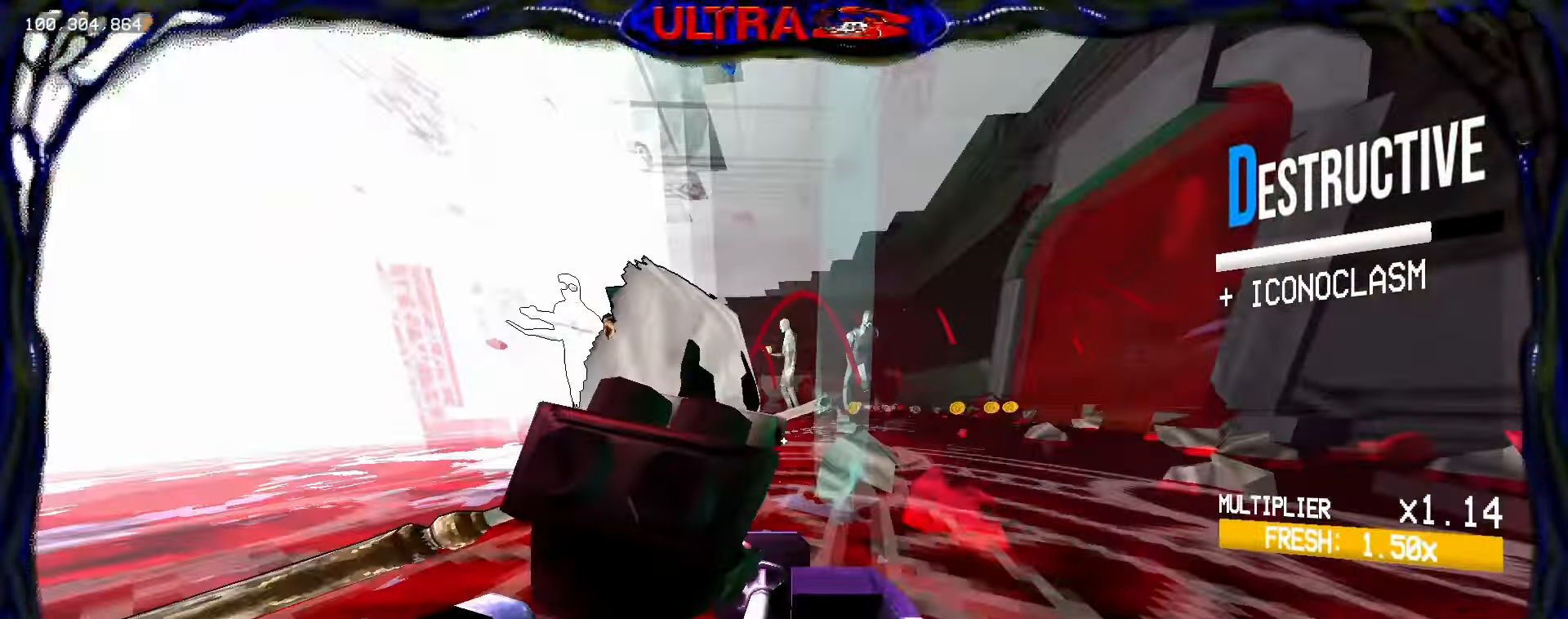
{"keys": ["4", "w"], "mouse": ["right"], "events": [[83, "ctrl", "up"], [117, "d", "up"], [433, "mouse_right", "down"], [500, "4", "down"]]}
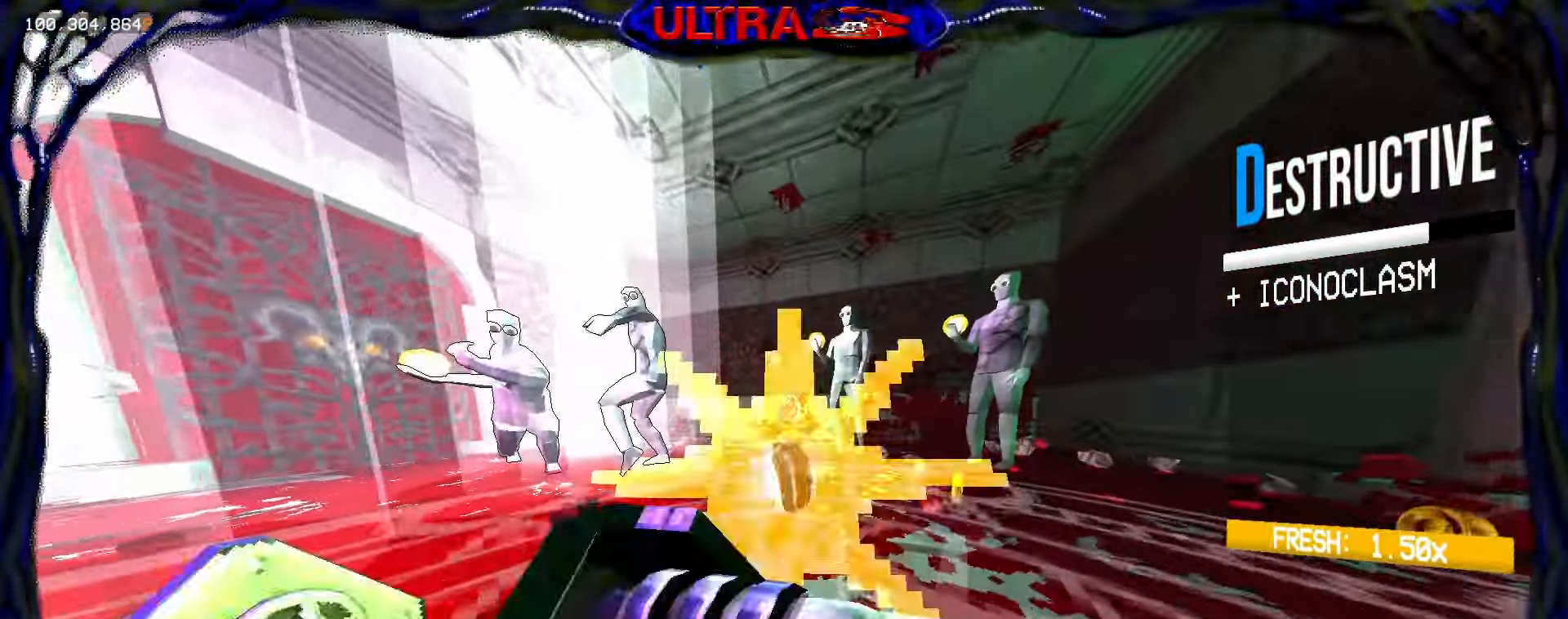
{"keys": ["1", "w"], "mouse": ["right"], "events": [[17, "mouse_right", "up"], [50, "4", "up"], [117, "4", "down"], [217, "4", "up"], [233, "mouse_left", "down"], [317, "shift", "down"], [350, "mouse_left", "up"], [467, "mouse_right", "down"], [500, "1", "down"], [500, "shift", "up"]]}
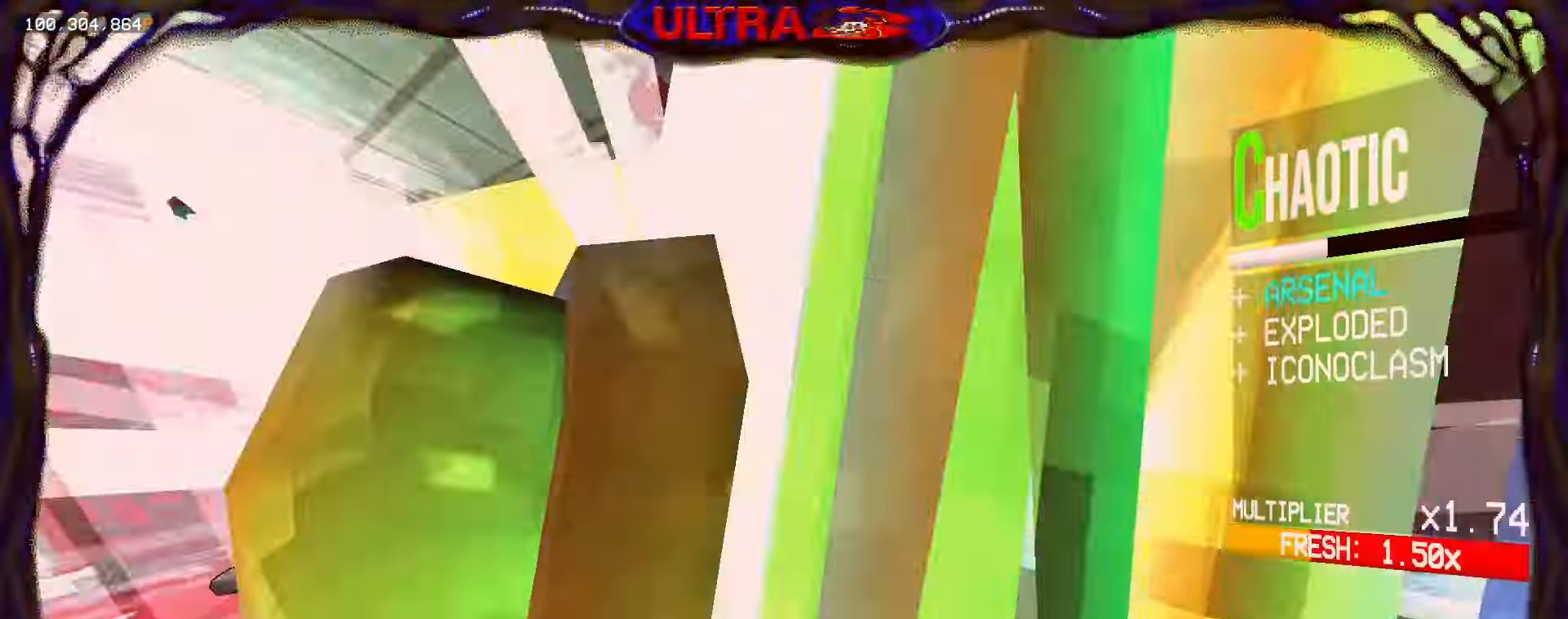
{"keys": ["w"], "mouse": ["wheel", "right"]}
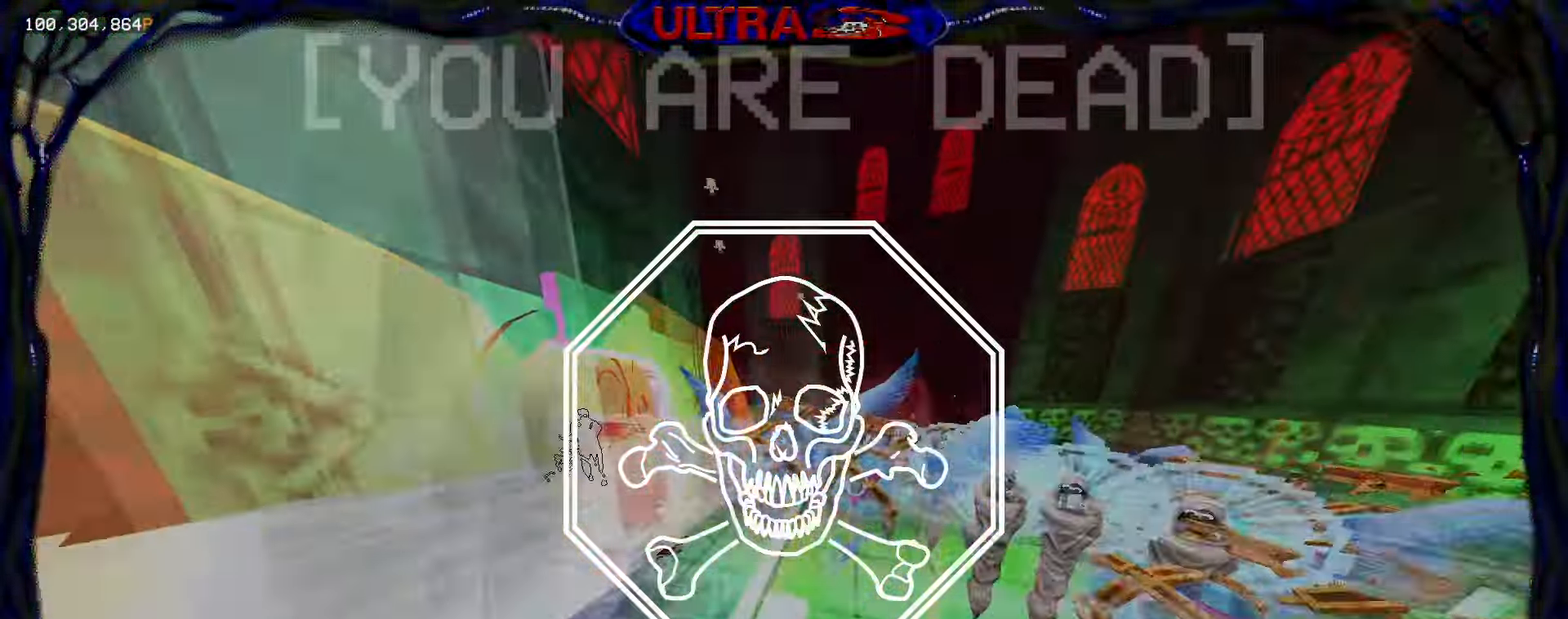
{"keys": [], "mouse": [], "events": [[33, "mouse_wheel", "up"], [33, "w", "up"], [83, "mouse_right", "up"]]}
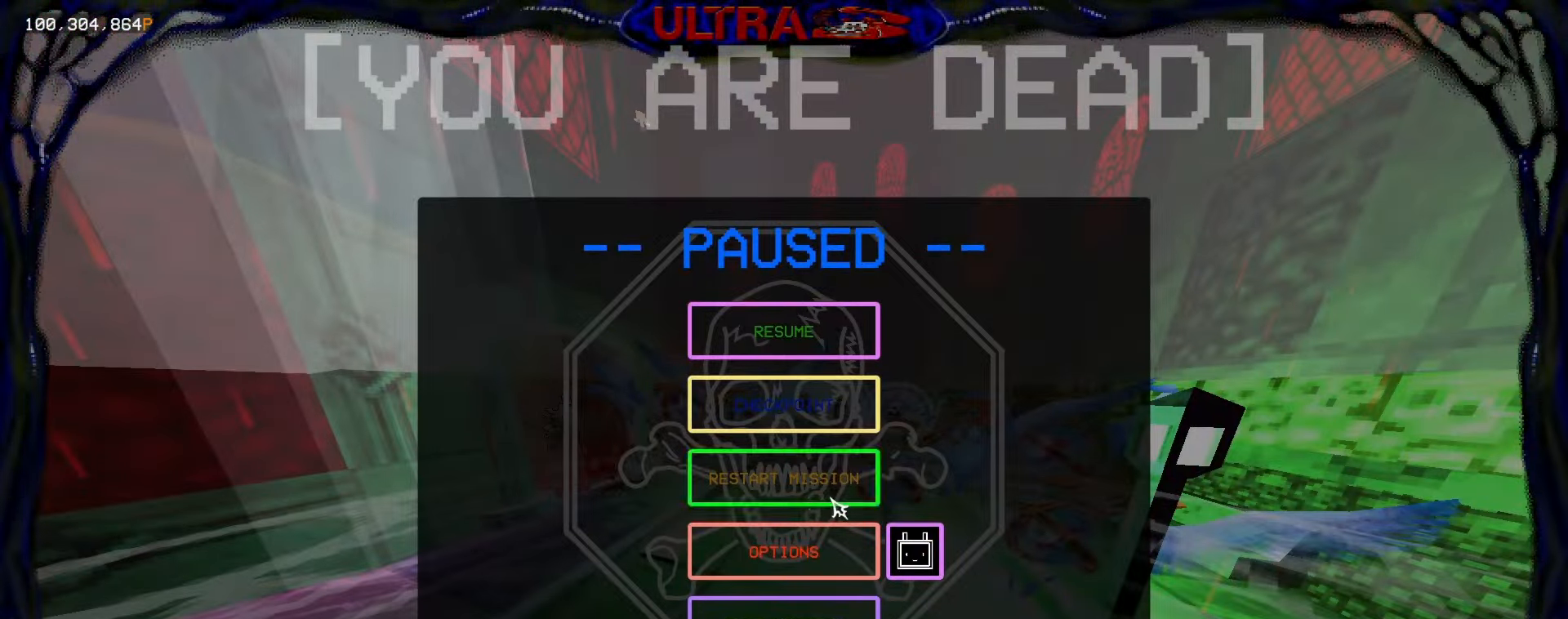
{"keys": [], "mouse": [], "events": [[17, "mouse_left", "down"], [100, "mouse_left", "up"]]}
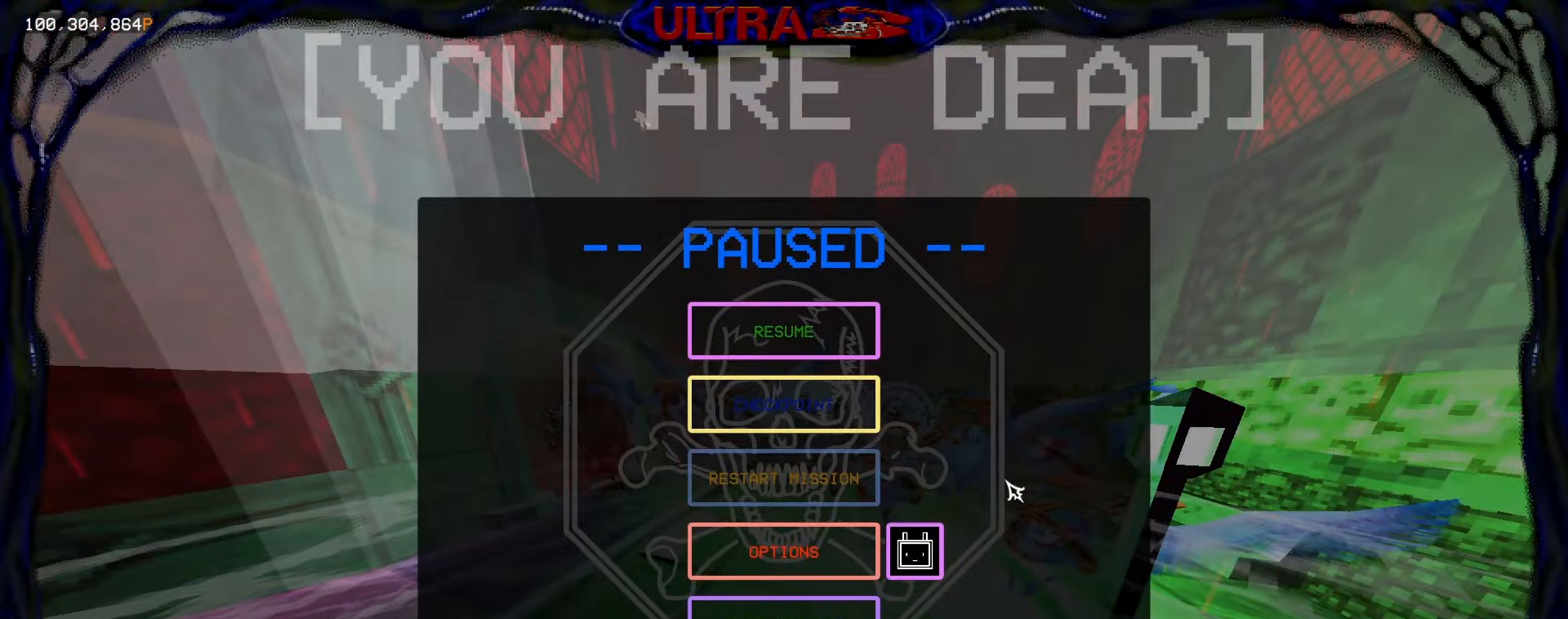
{"keys": [], "mouse": [], "events": []}
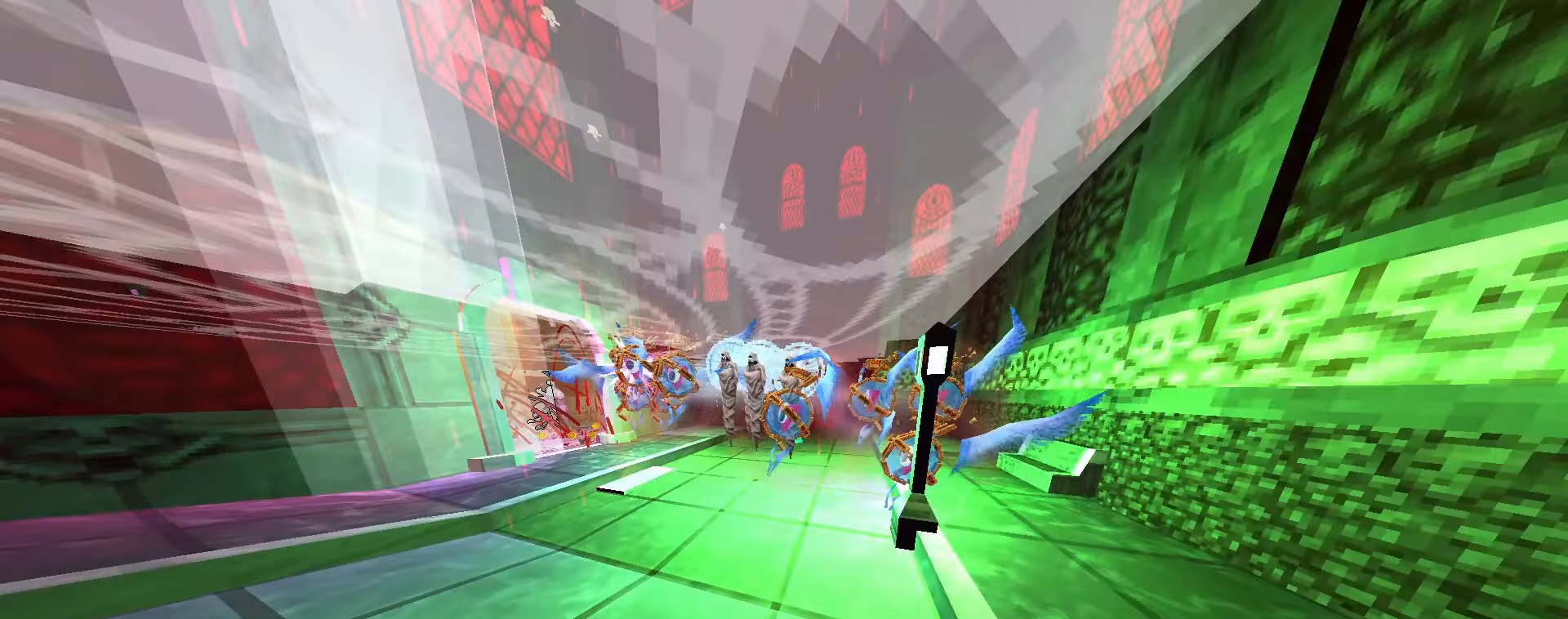
{"keys": [], "mouse": [], "events": []}
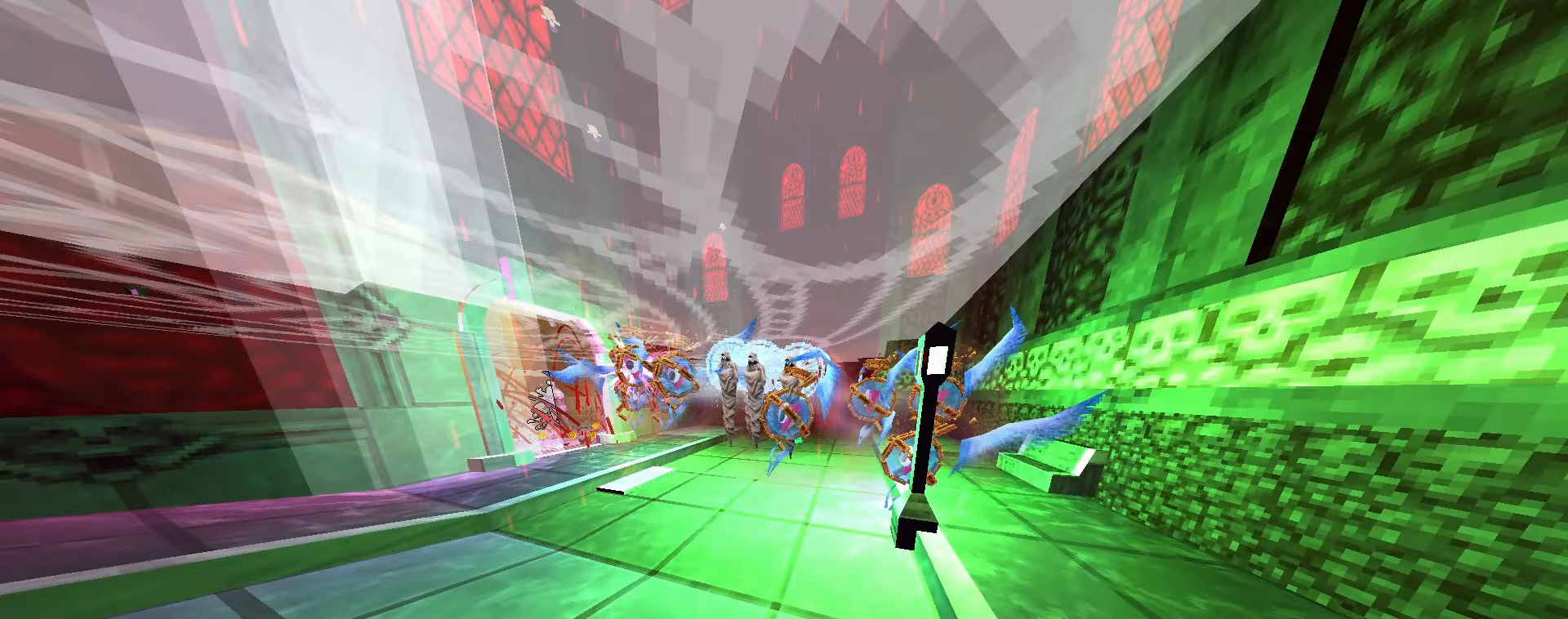
{"keys": [], "mouse": [], "events": []}
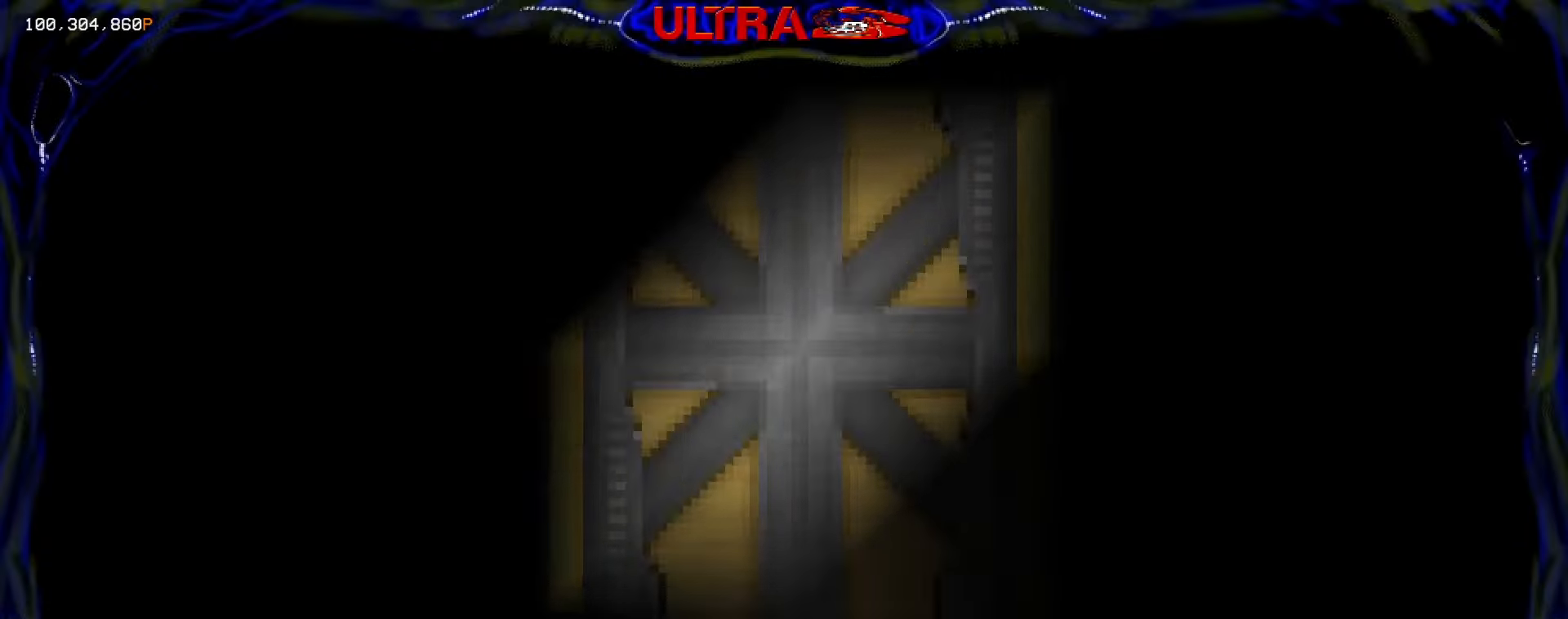
{"keys": ["w"], "mouse": [], "events": [[450, "w", "down"]]}
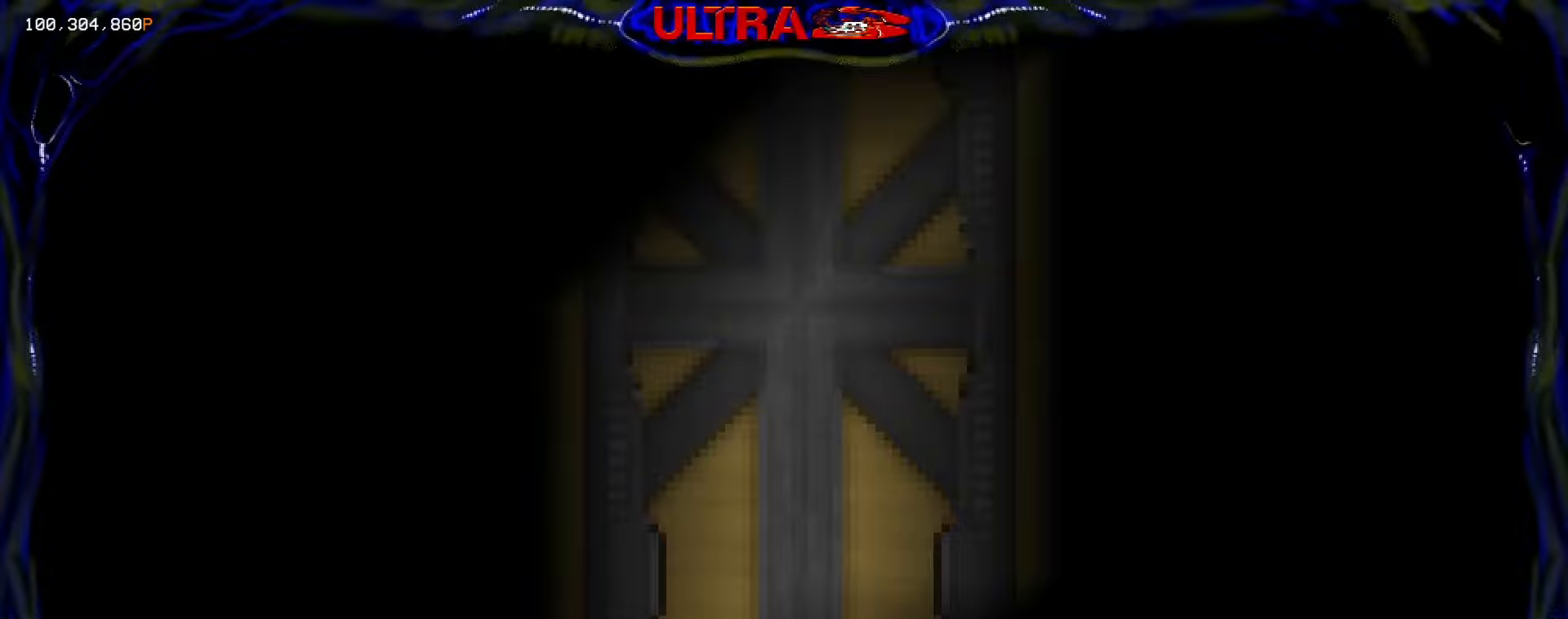
{"keys": [], "mouse": [], "events": [[417, "w", "up"]]}
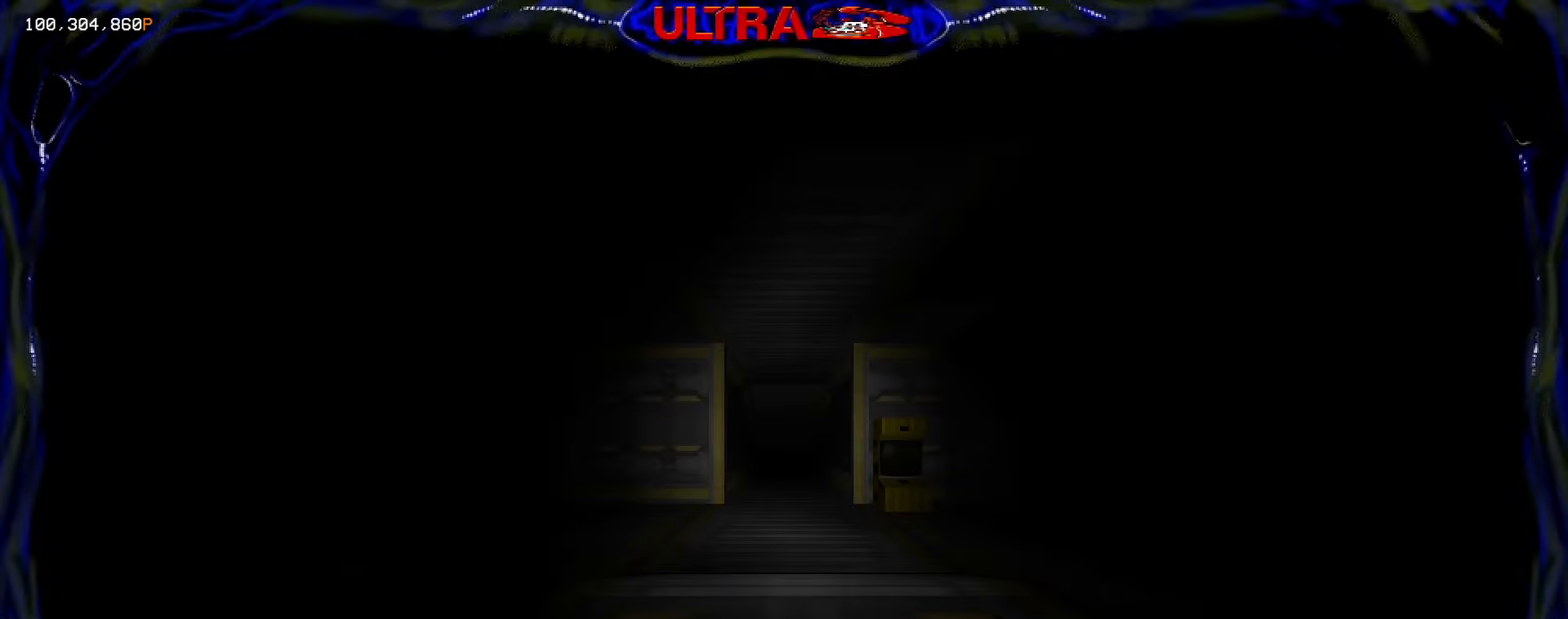
{"keys": [], "mouse": [], "events": []}
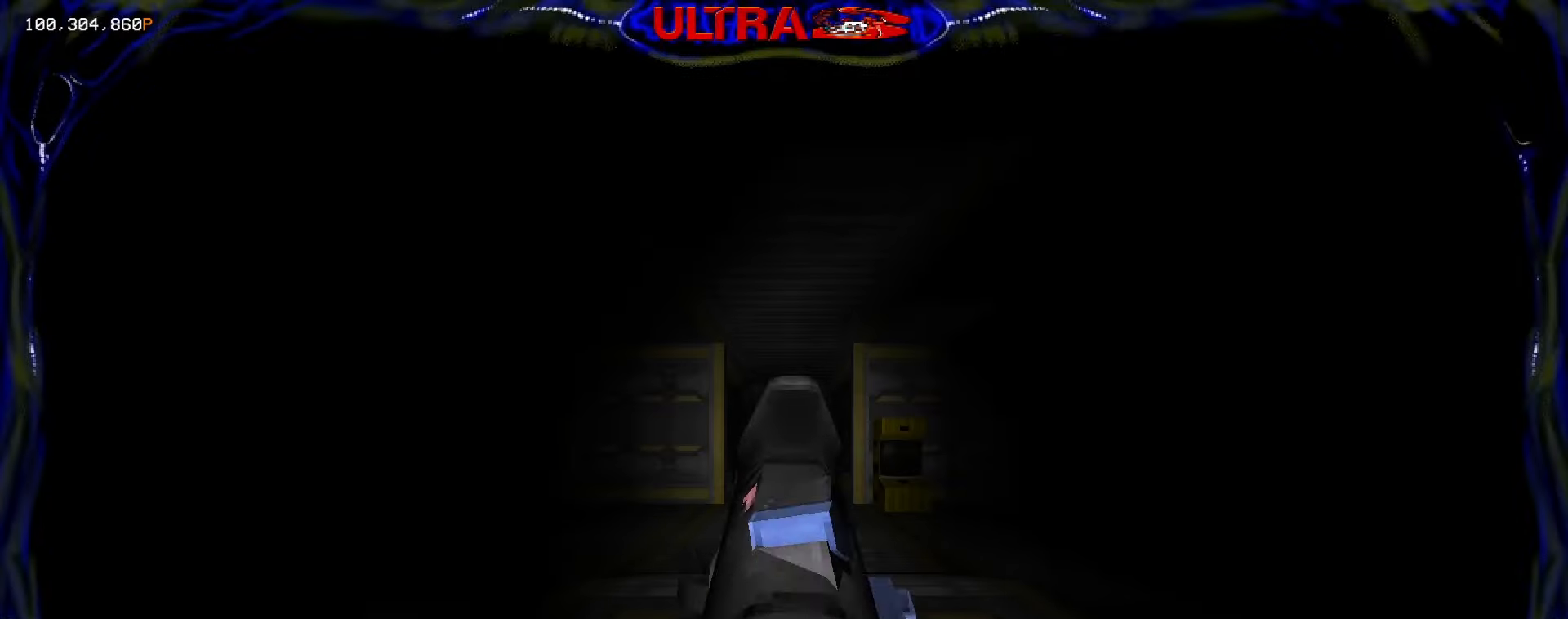
{"keys": [], "mouse": [], "events": []}
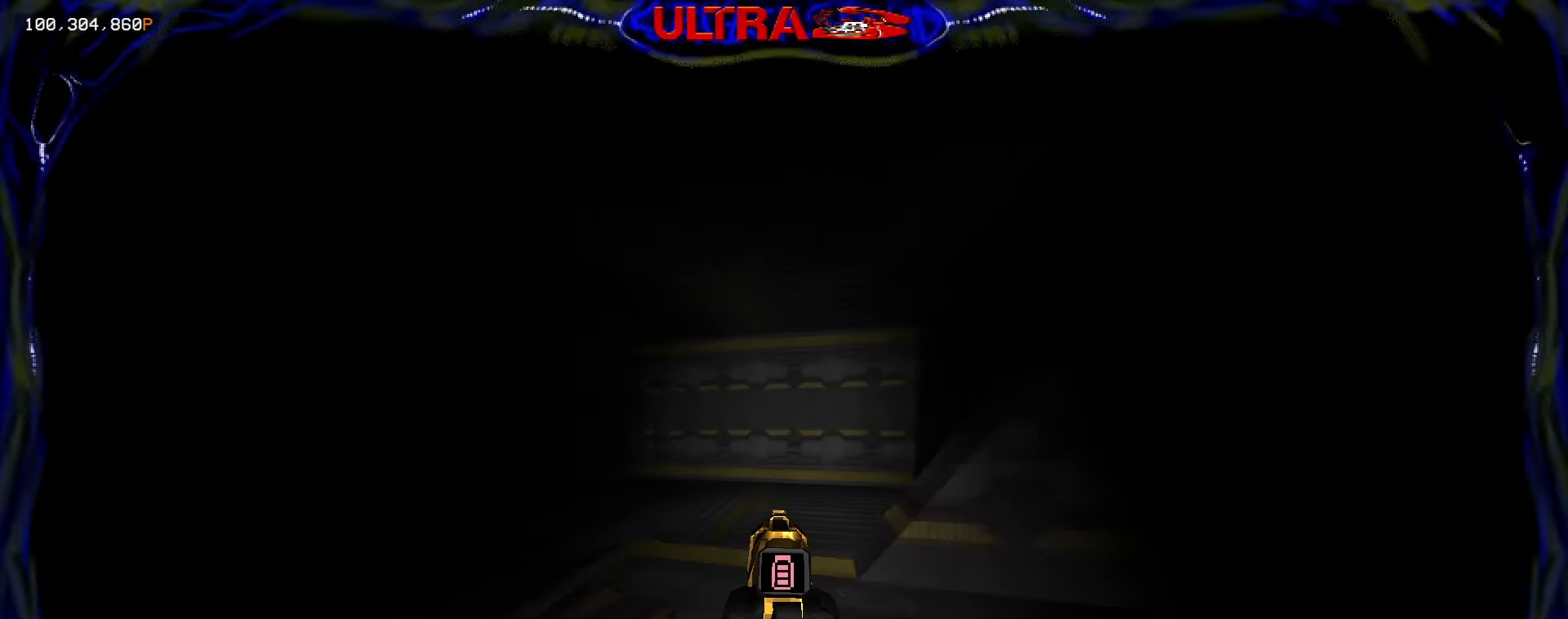
{"keys": ["a"], "mouse": [], "events": [[183, "a", "down"]]}
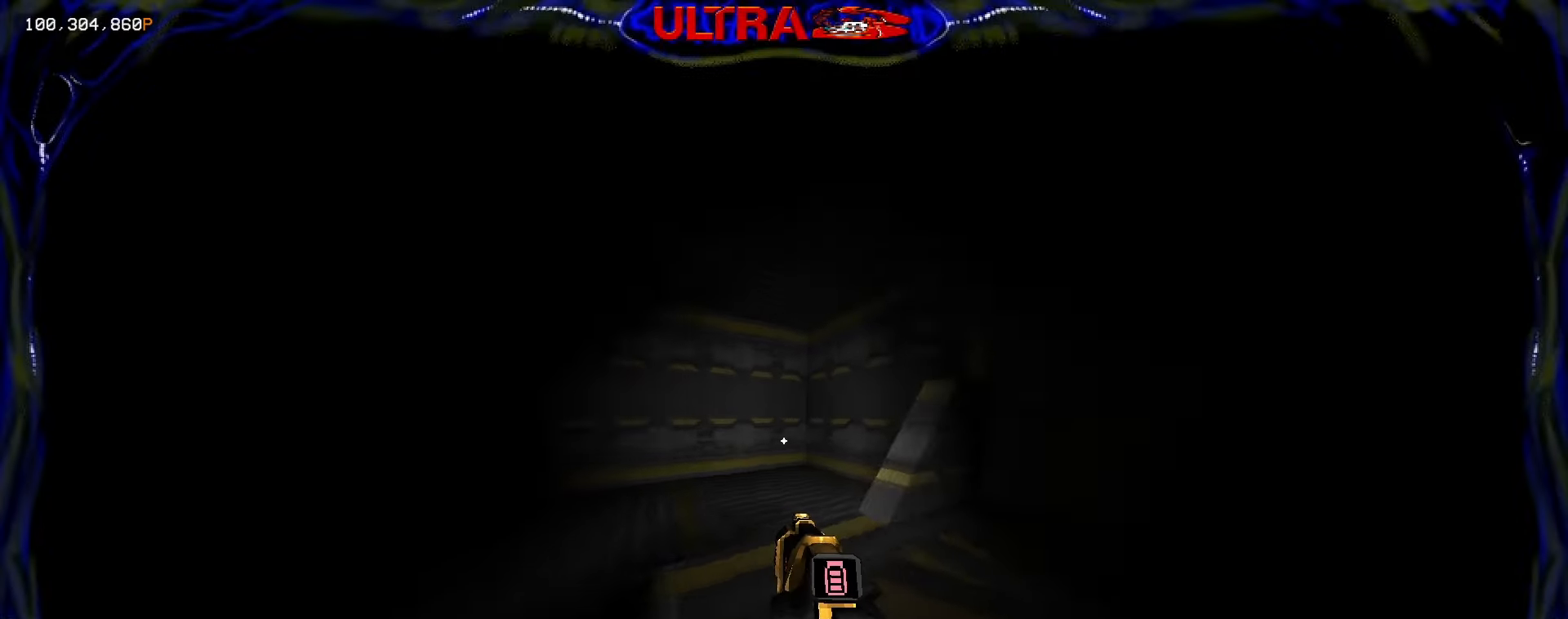
{"keys": ["s"], "mouse": [], "events": [[233, "s", "down"], [333, "a", "up"]]}
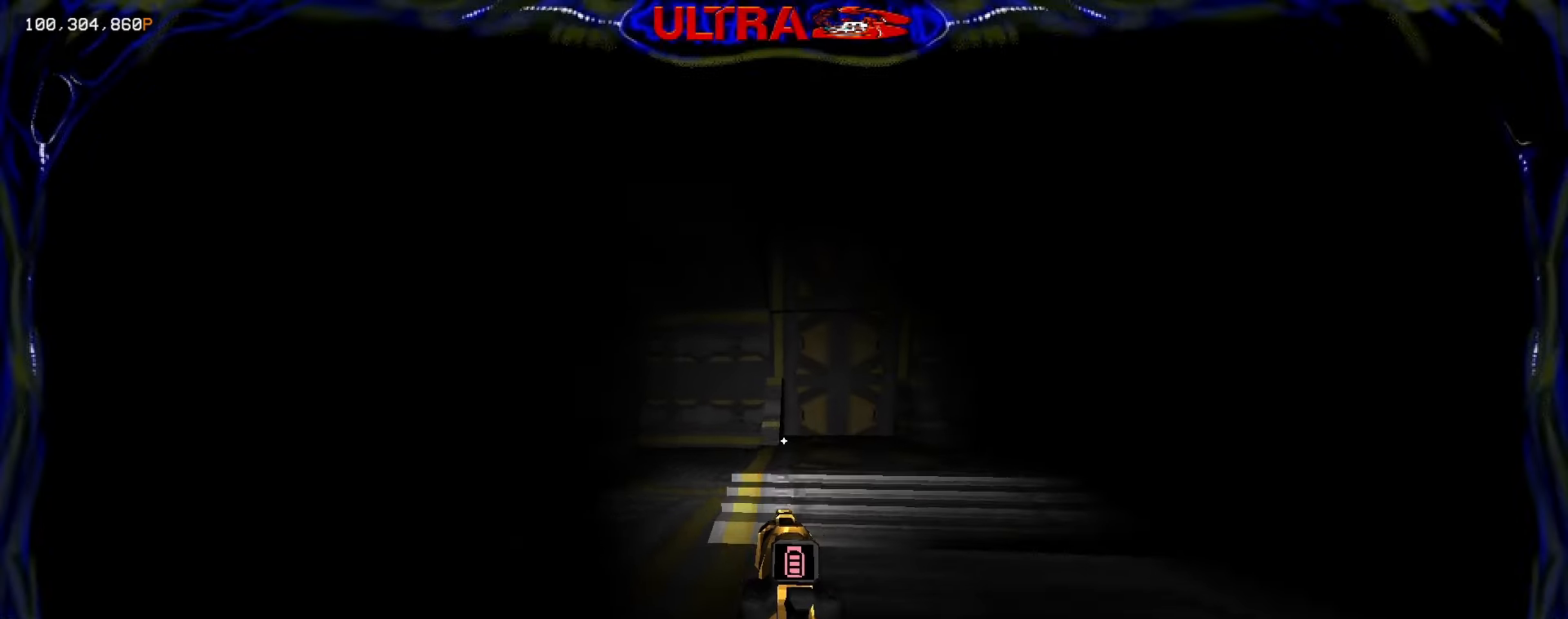
{"keys": ["a", "w"], "mouse": [], "events": [[400, "a", "down"], [433, "w", "down"], [467, "s", "up"]]}
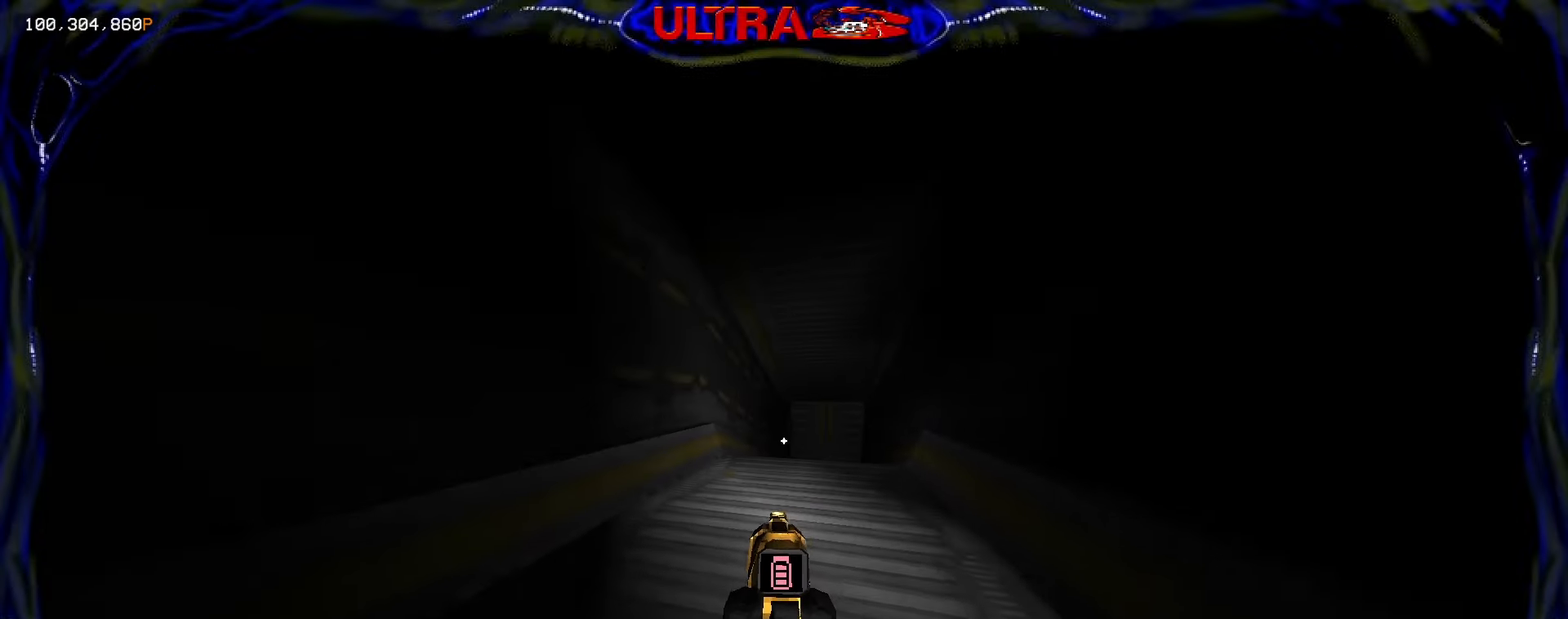
{"keys": ["w"], "mouse": [], "events": [[67, "a", "up"]]}
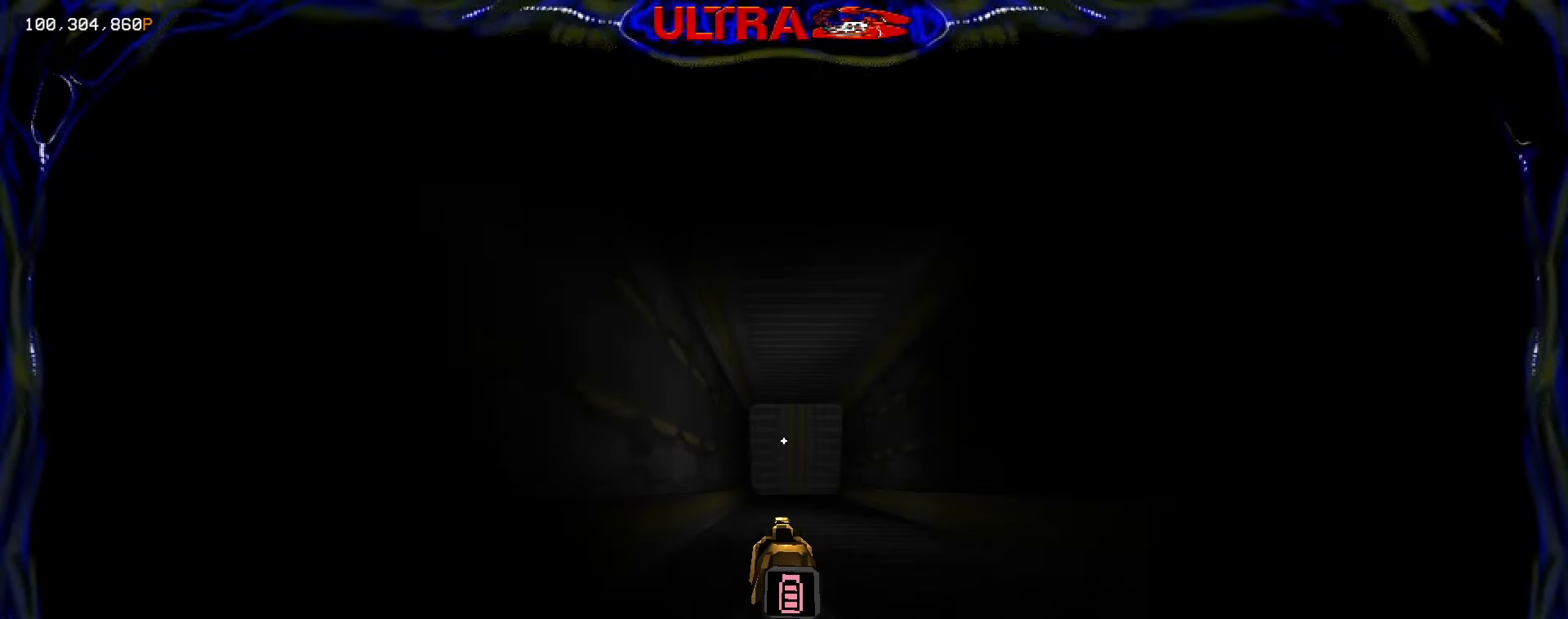
{"keys": ["5", "w"], "mouse": [], "events": [[433, "5", "down"]]}
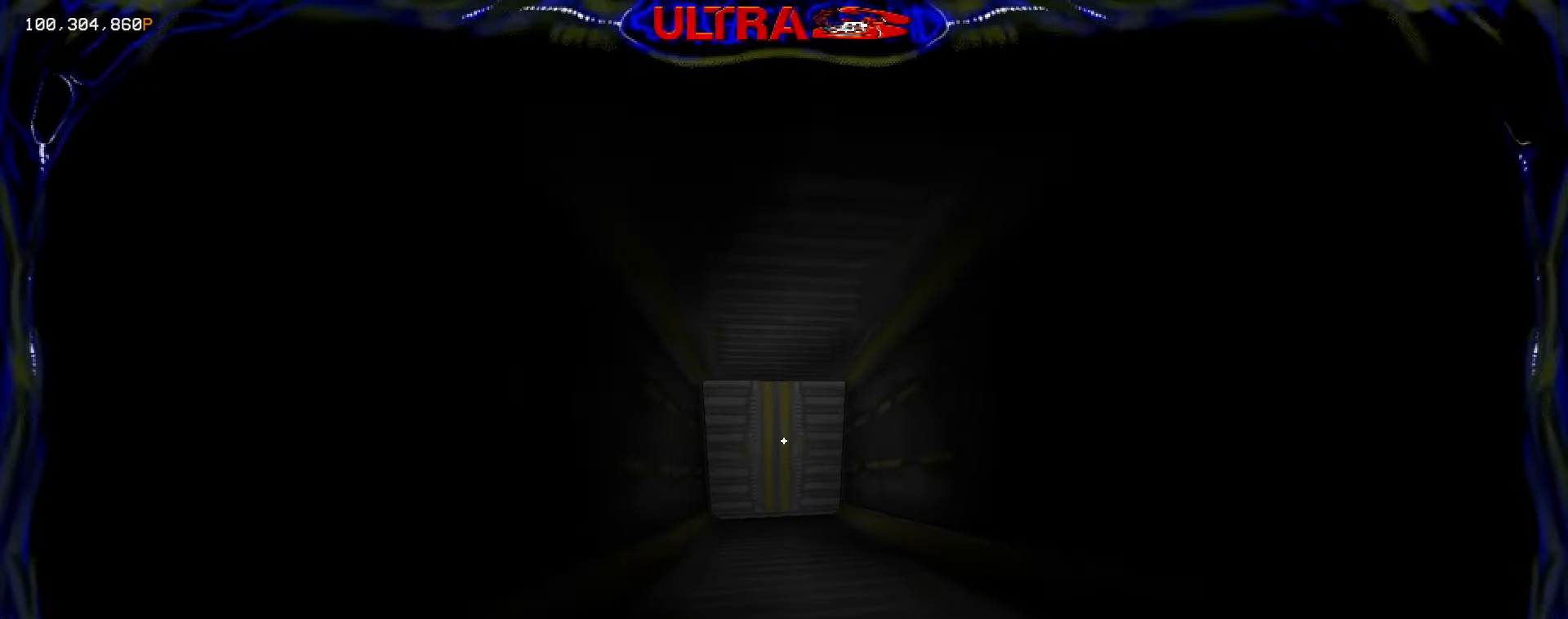
{"keys": ["w"], "mouse": [], "events": [[83, "5", "up"]]}
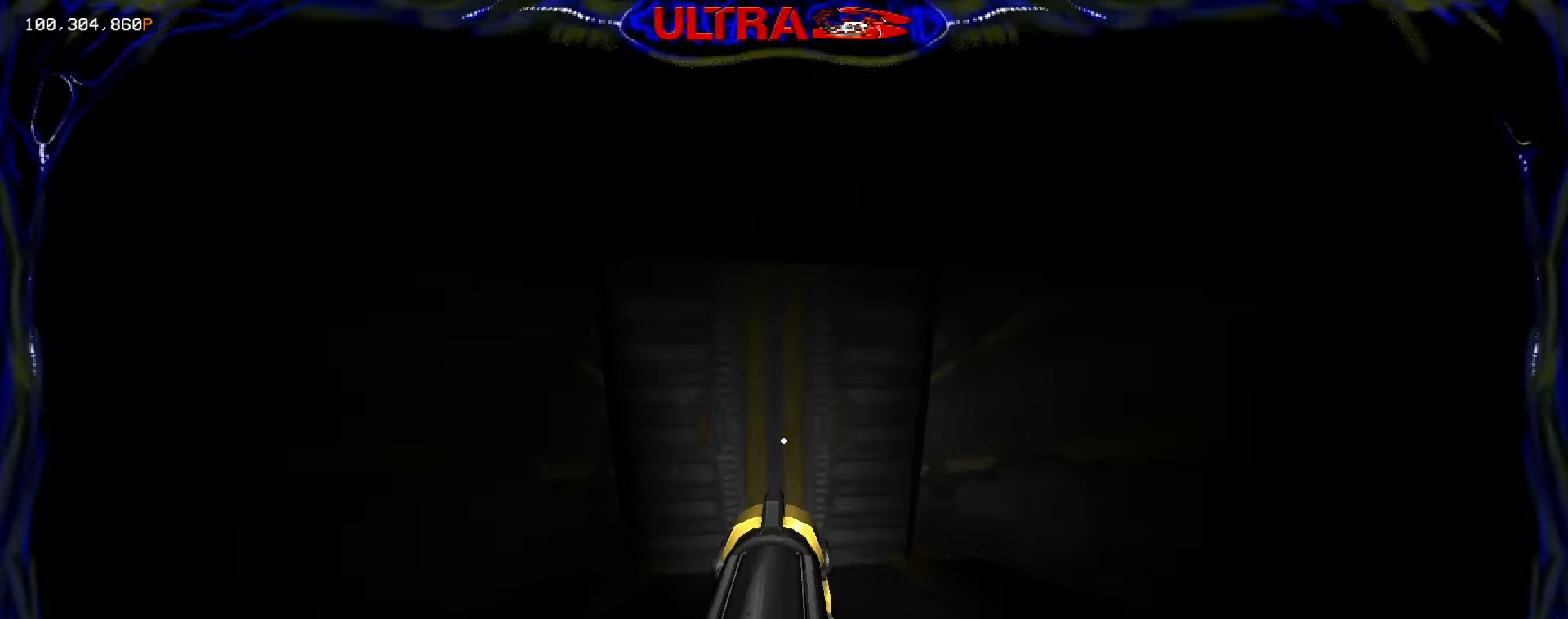
{"keys": [], "mouse": [], "events": [[417, "w", "up"]]}
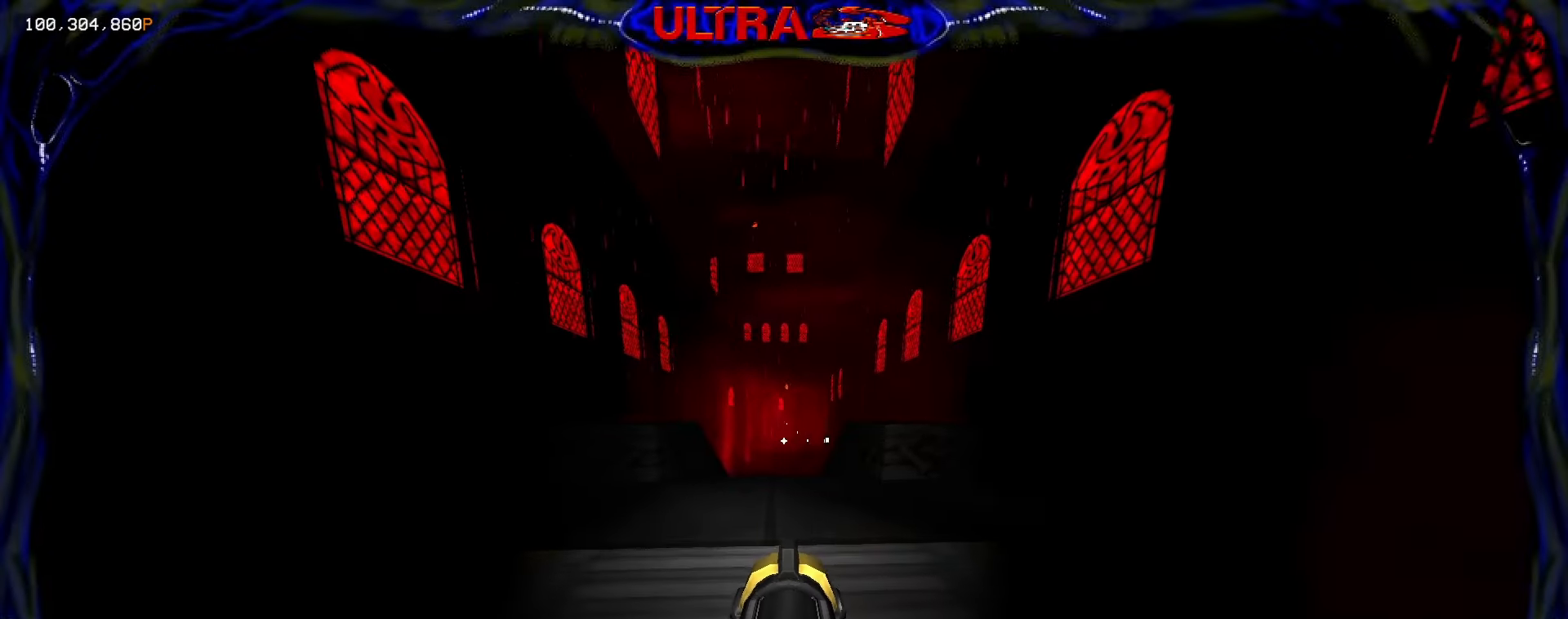
{"keys": ["ctrl"], "mouse": [], "events": [[200, "mouse_right", "down"], [217, "mouse_left", "down"], [233, "space", "down"], [317, "mouse_left", "up"], [333, "mouse_right", "up"], [367, "space", "up"], [433, "ctrl", "down"]]}
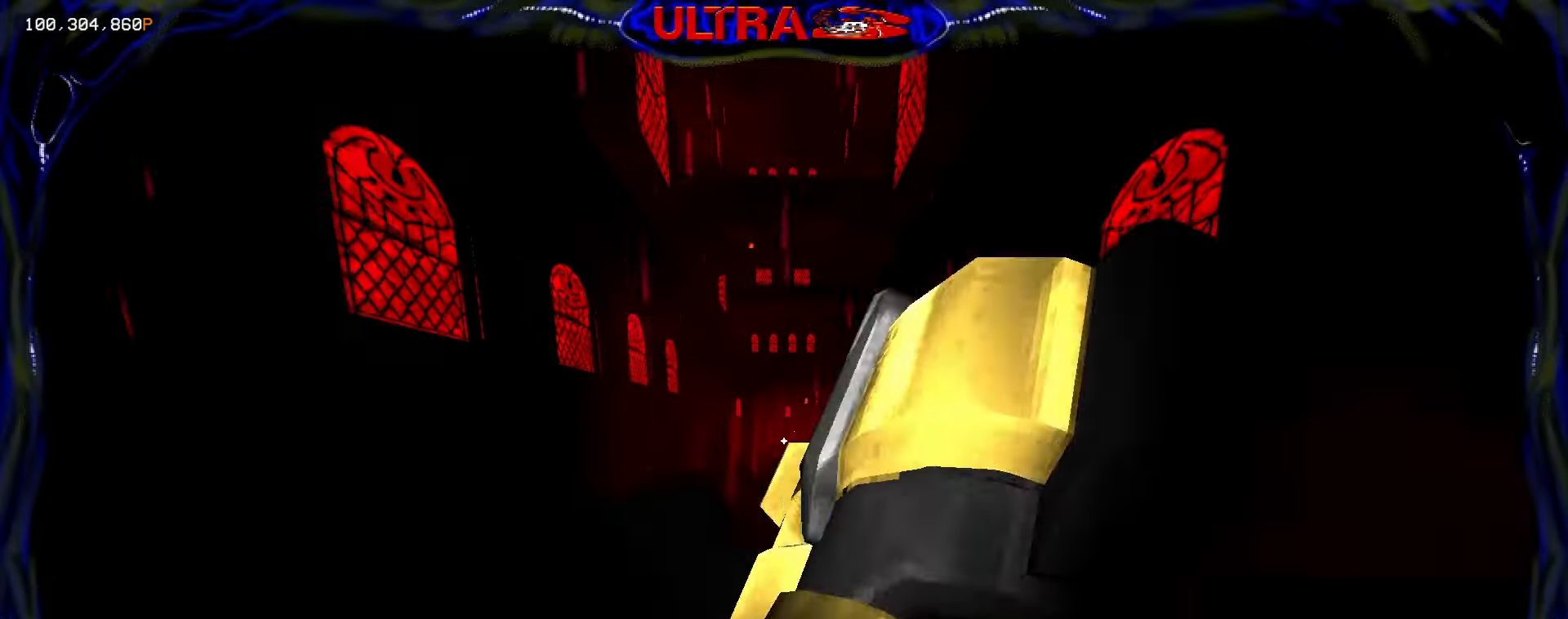
{"keys": [], "mouse": [], "events": [[17, "ctrl", "up"], [50, "mouse_right", "down"], [167, "mouse_right", "up"]]}
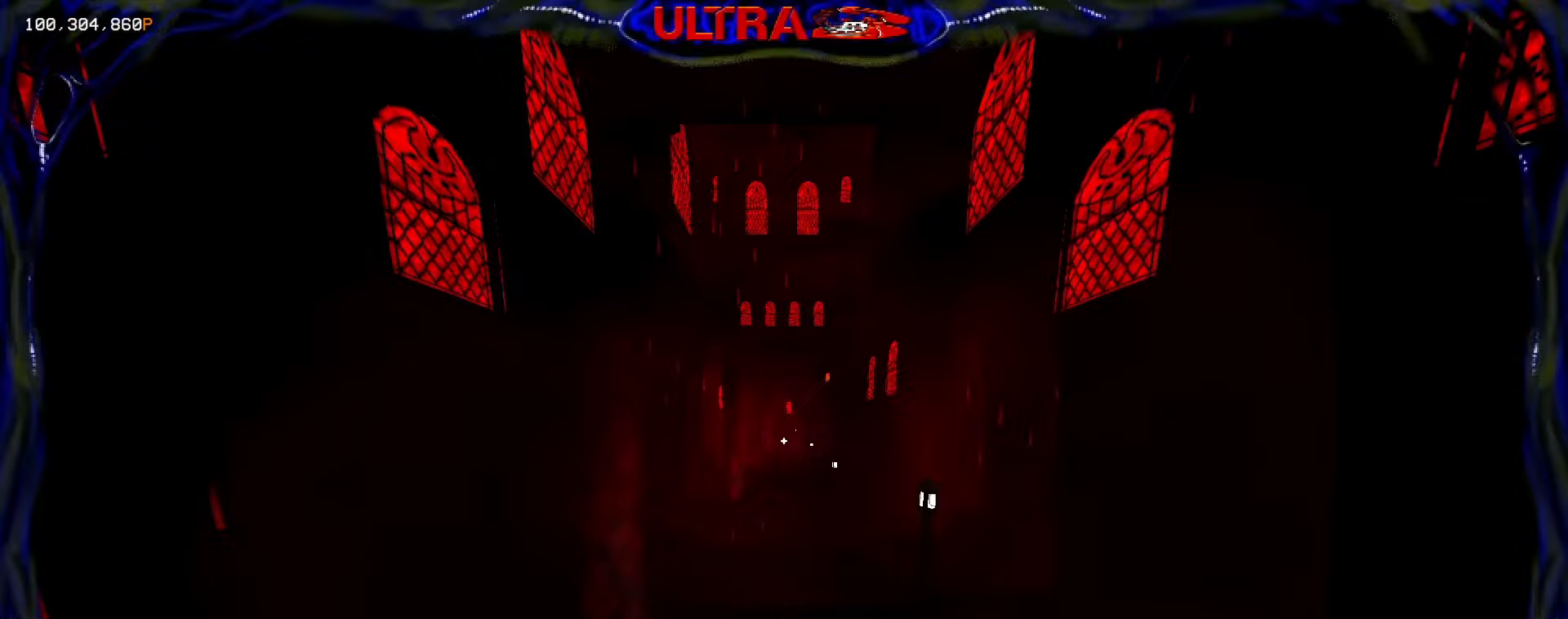
{"keys": [], "mouse": [], "events": []}
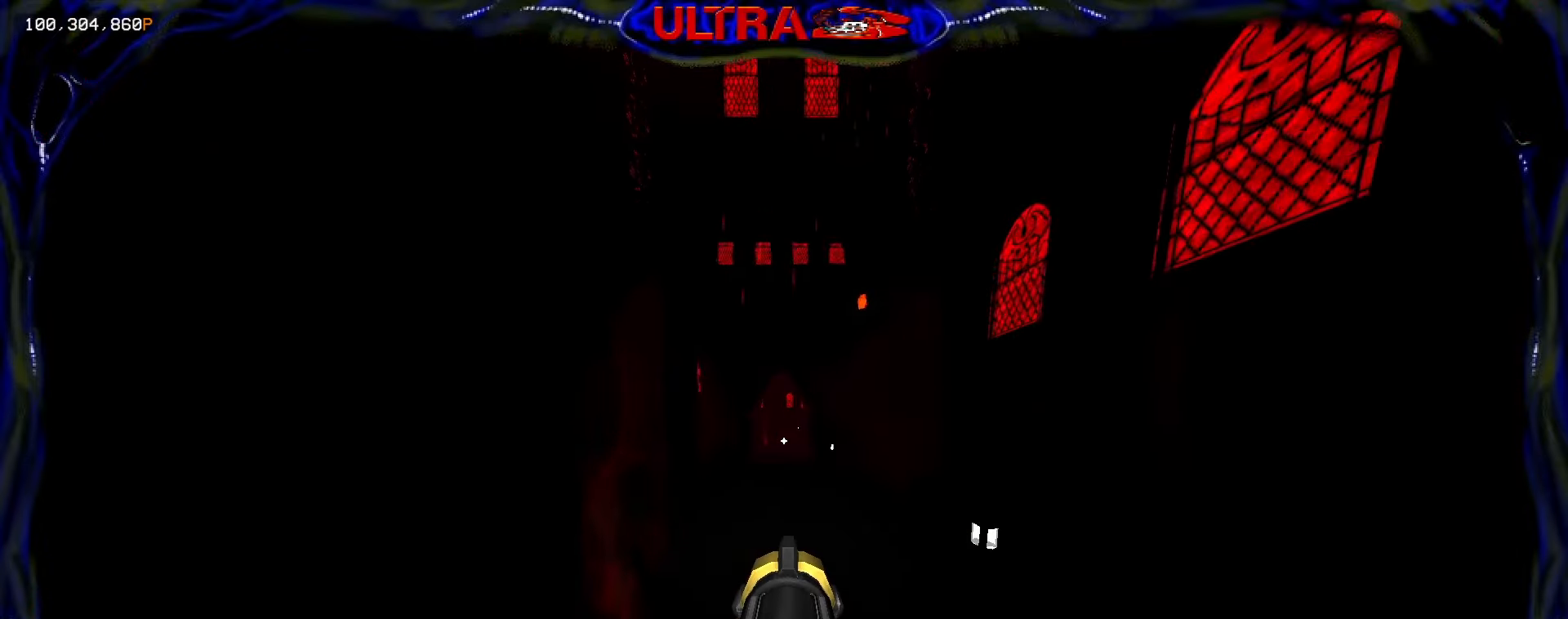
{"keys": [], "mouse": [], "events": []}
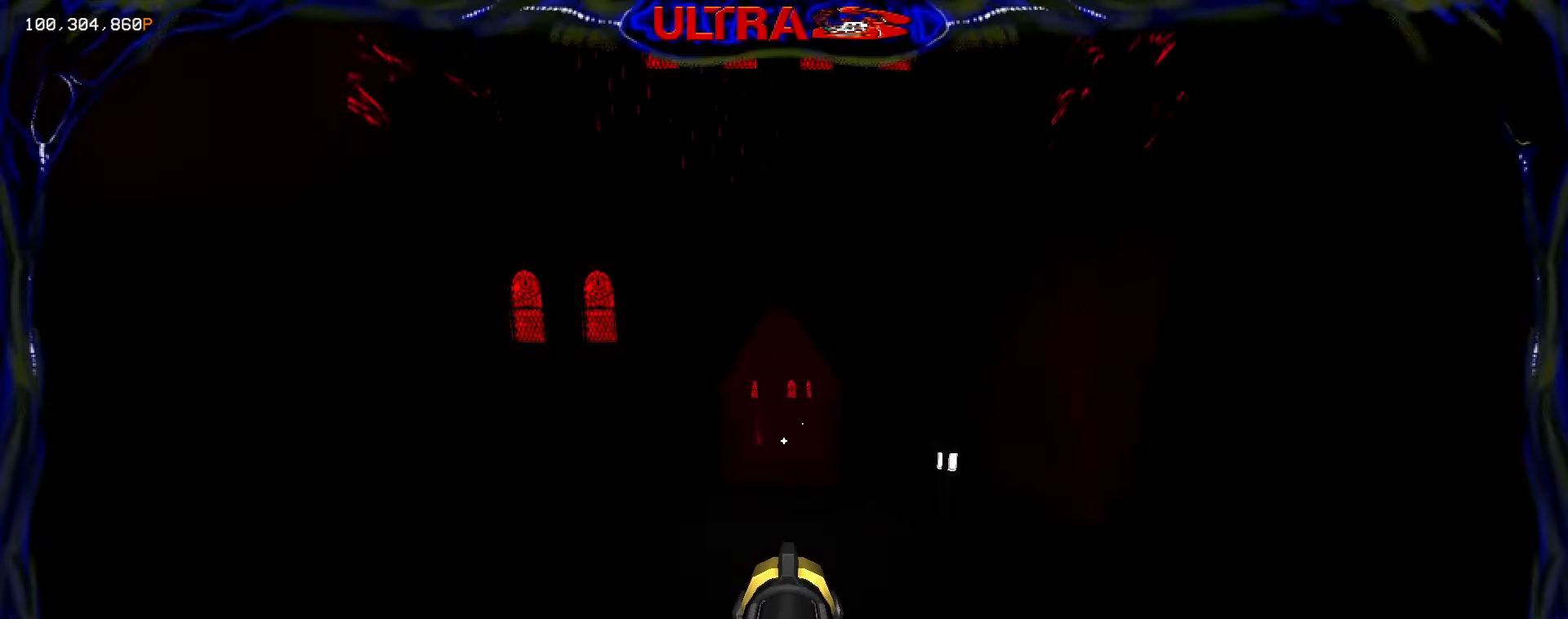
{"keys": [], "mouse": [], "events": []}
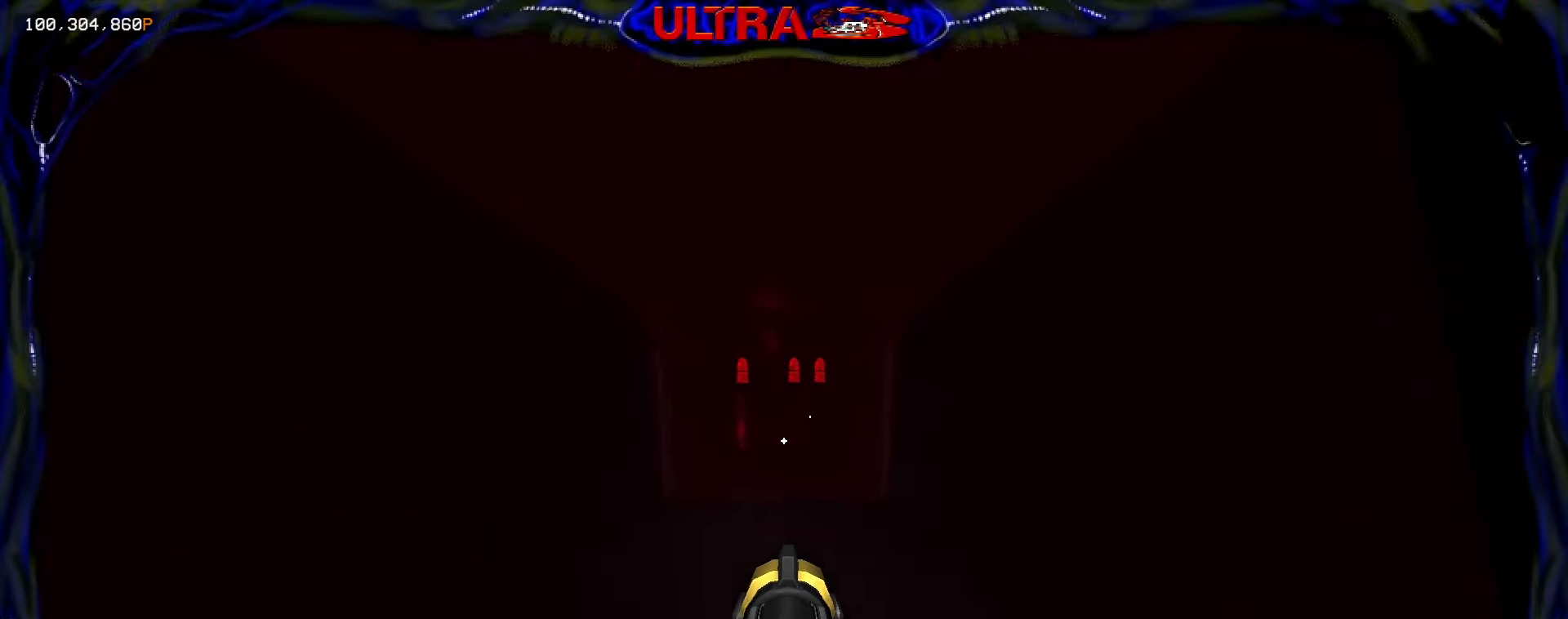
{"keys": ["a"], "mouse": [], "events": [[333, "s", "down"], [417, "a", "down"], [450, "s", "up"]]}
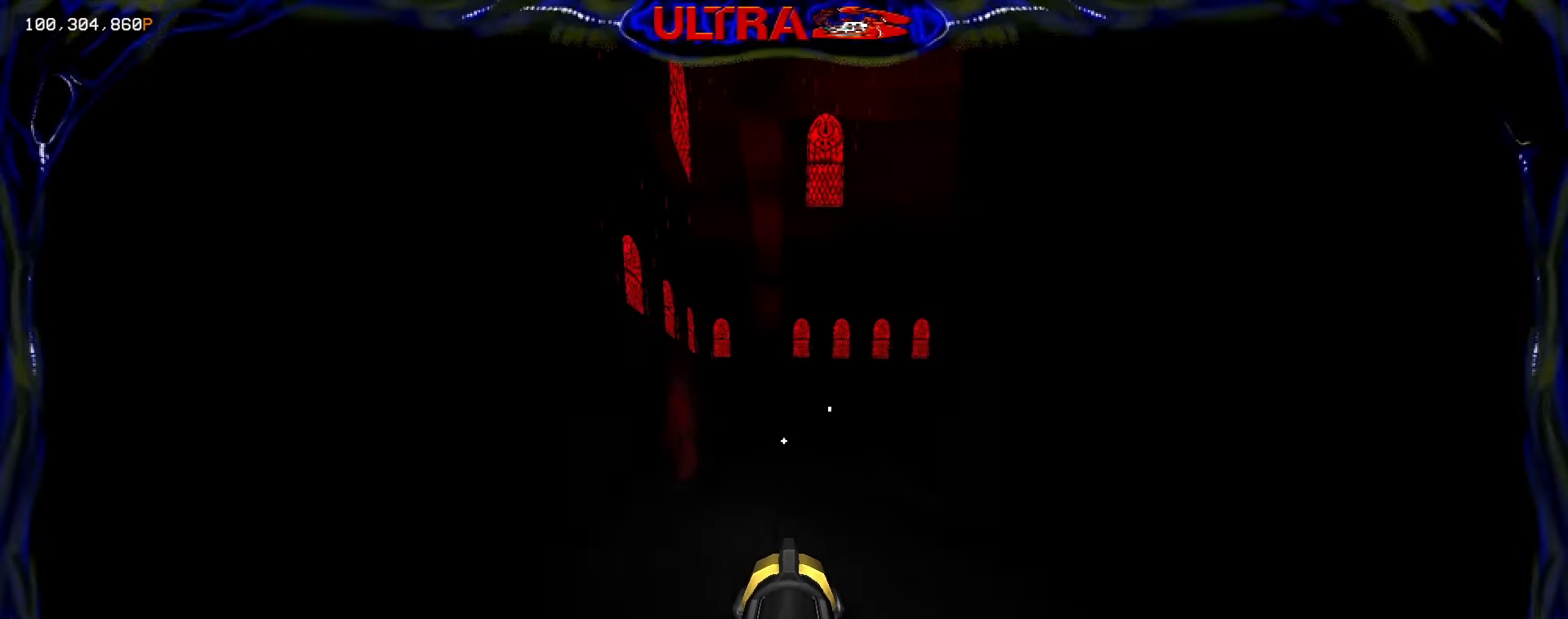
{"keys": [], "mouse": [], "events": [[33, "a", "up"], [150, "s", "down"], [317, "s", "up"]]}